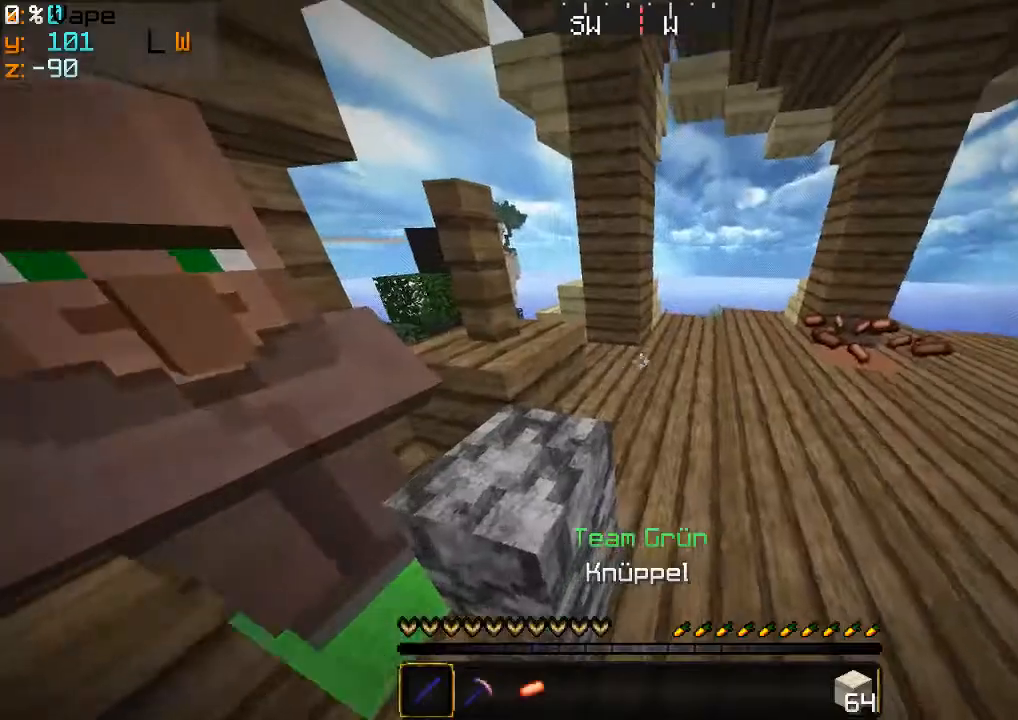
Gameplay with keyboard and mouse; each line is a JSON object with the keys and mouse buttons held at the frame after it. "events" lists presses ("down") and releases ("up") of "a", "d", "s", "w", "mouse_left" and "mouse_right" between this image and that frame as [ms after this image, input, new state], when the widget could be followed in between. "mouse_left", "mouse_right" = the "left", "right" buttons of the "mouse" list. No other keys are recorded. Fast repeated clicks can show as one long hold. Mouse movement is not recorded.
{"keys": ["w"], "mouse": [], "events": [[400, "w", "down"]]}
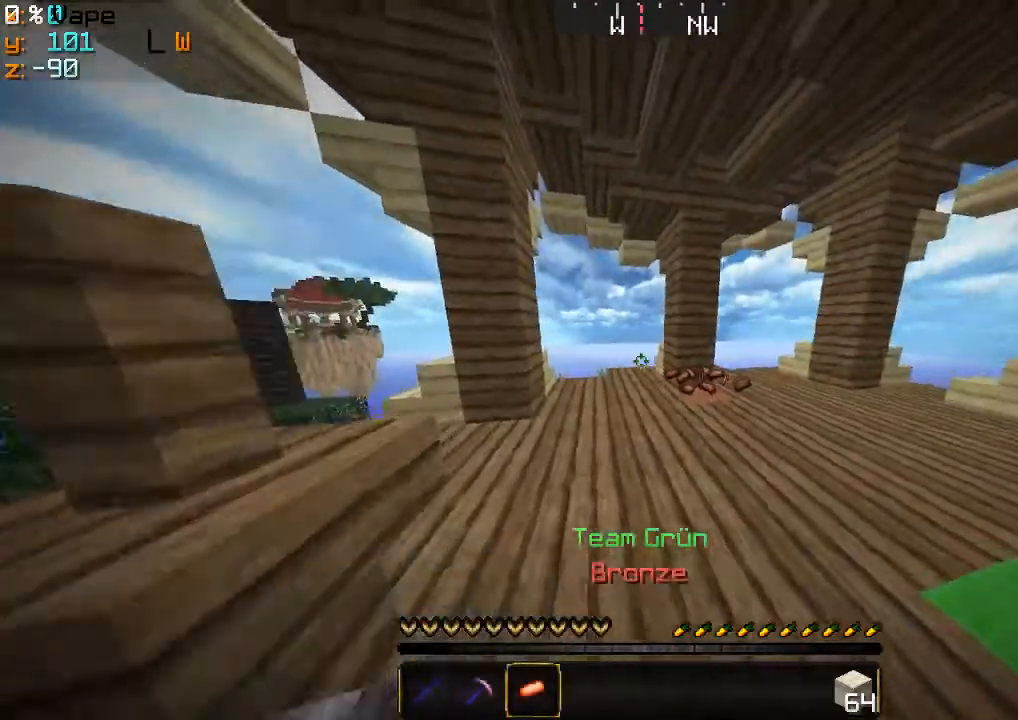
{"keys": ["w"], "mouse": [], "events": []}
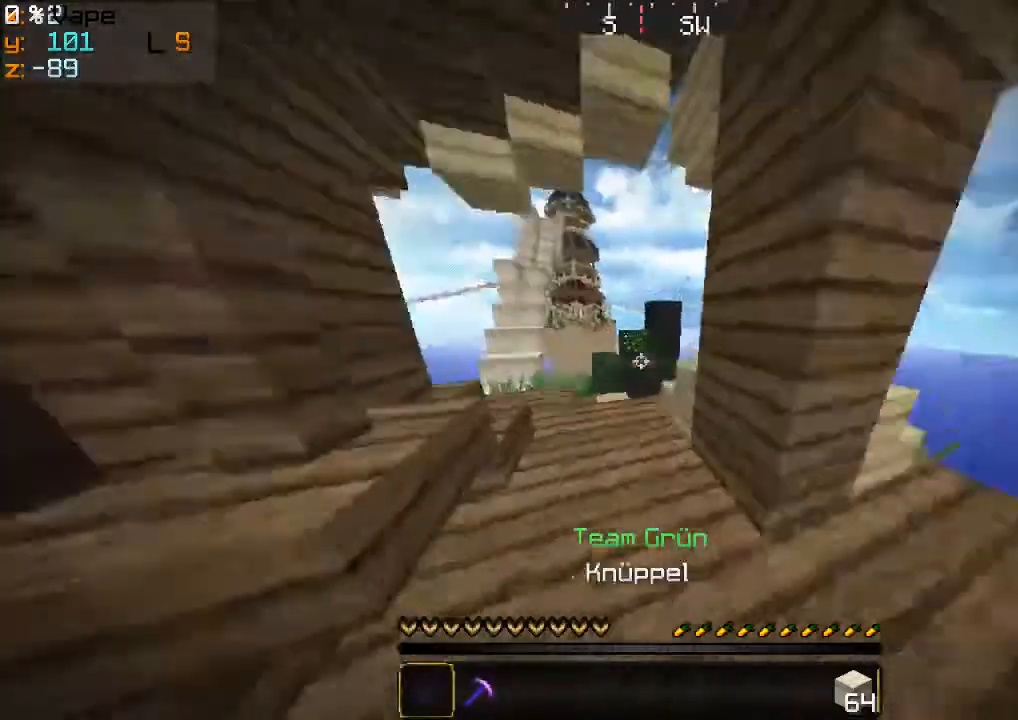
{"keys": ["a", "w"], "mouse": ["left"], "events": [[167, "mouse_left", "down"], [367, "a", "down"]]}
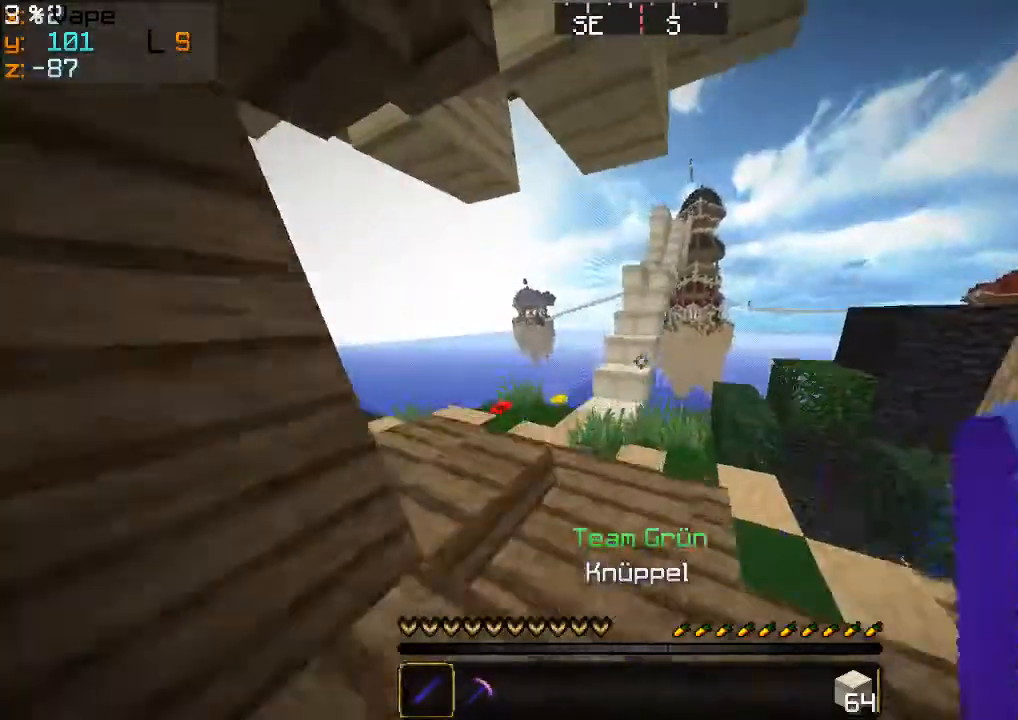
{"keys": ["w"], "mouse": [], "events": [[100, "a", "up"], [433, "mouse_left", "up"]]}
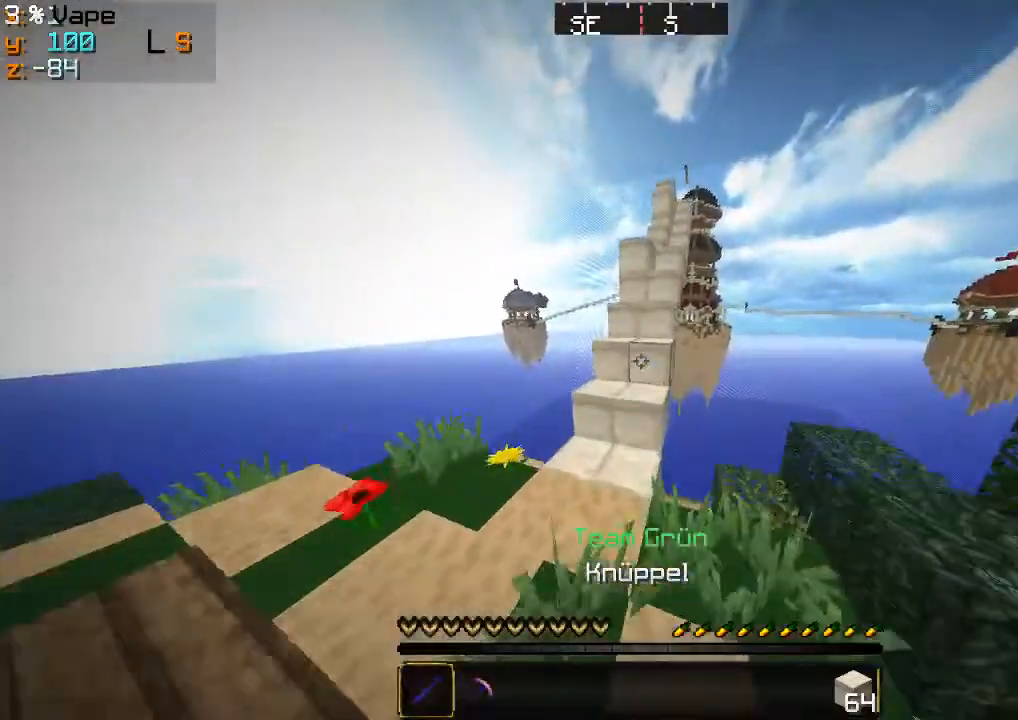
{"keys": ["a", "w"], "mouse": [], "events": [[467, "a", "down"]]}
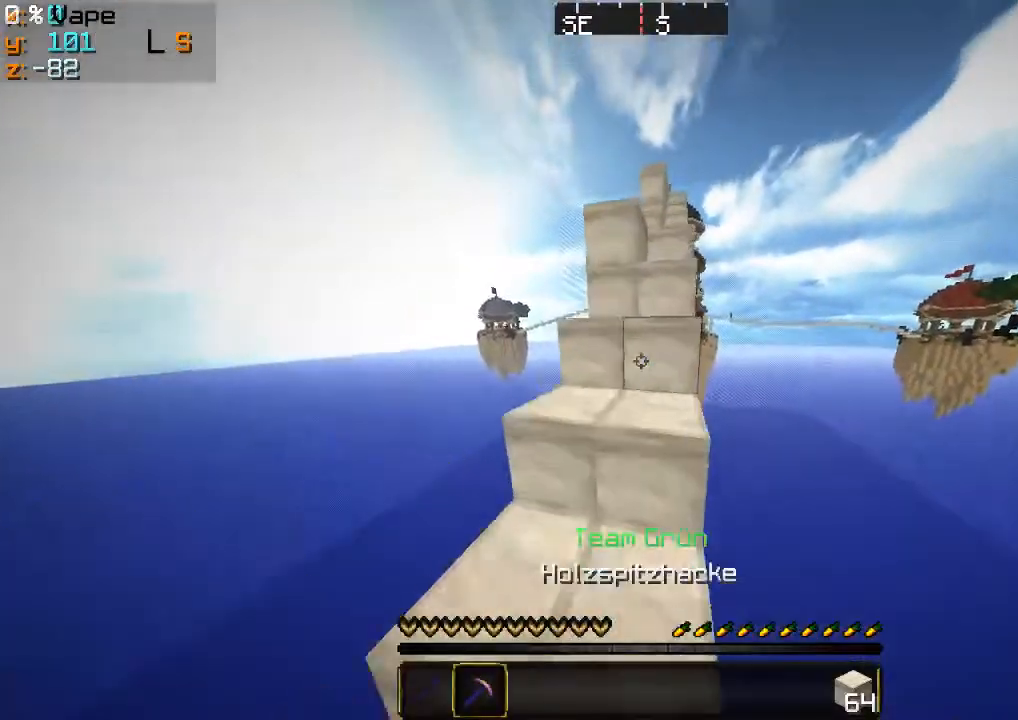
{"keys": ["d", "w"], "mouse": [], "events": [[267, "a", "up"], [400, "d", "down"]]}
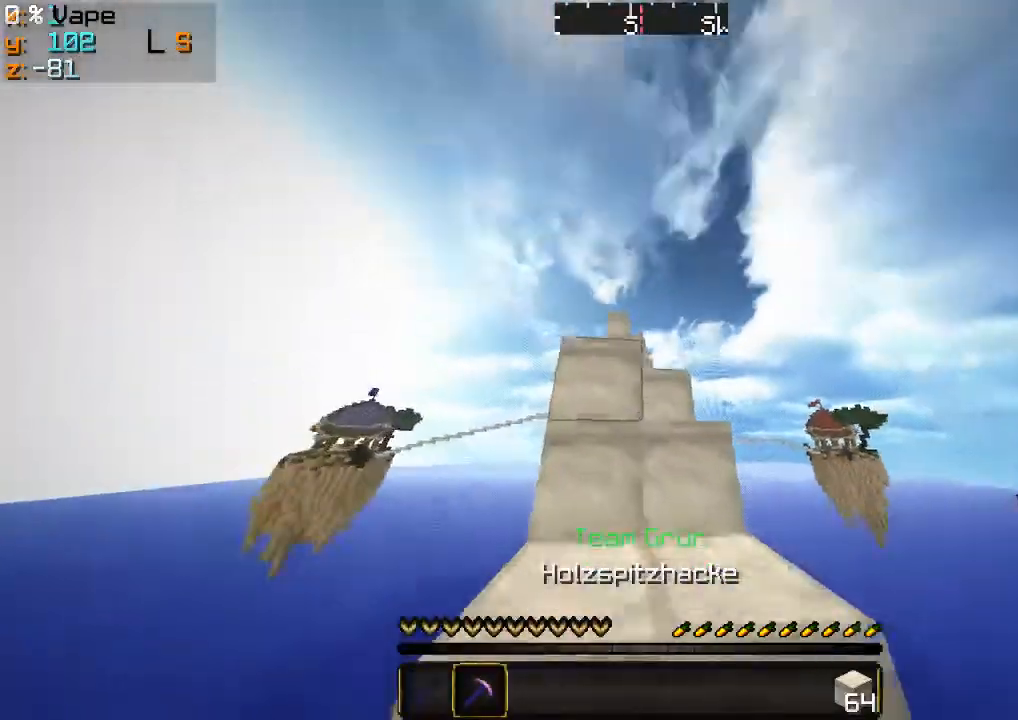
{"keys": [], "mouse": ["left"], "events": [[100, "d", "up"], [100, "mouse_left", "down"], [133, "w", "up"], [200, "mouse_left", "up"], [267, "mouse_left", "down"]]}
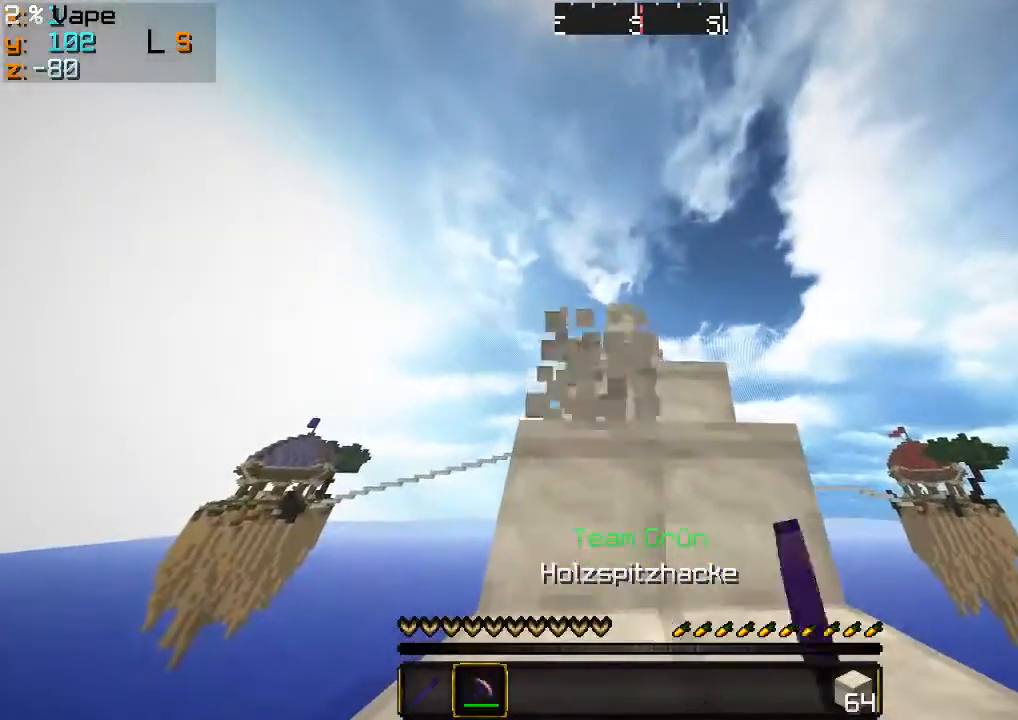
{"keys": ["w"], "mouse": [], "events": [[100, "w", "down"], [367, "mouse_left", "up"]]}
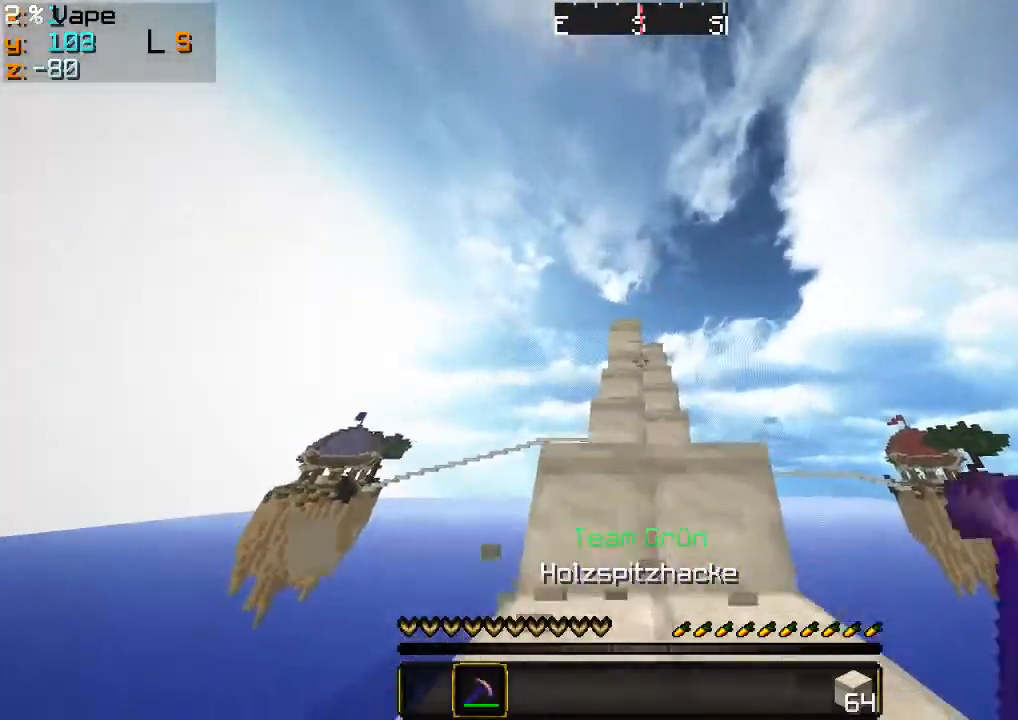
{"keys": ["w"], "mouse": [], "events": []}
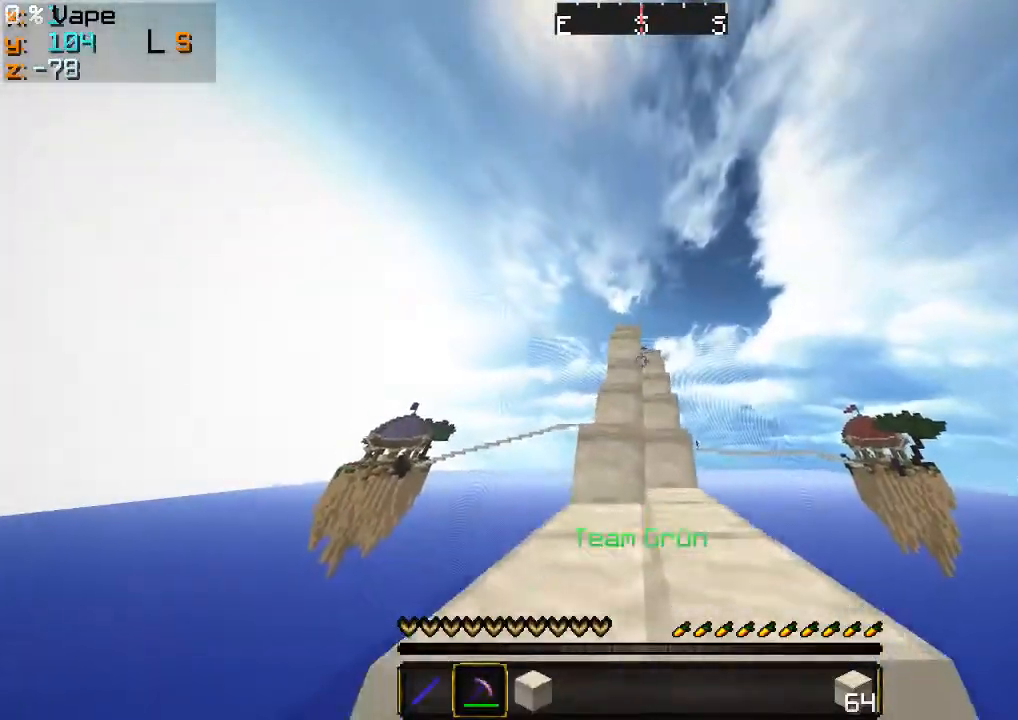
{"keys": ["w"], "mouse": [], "events": []}
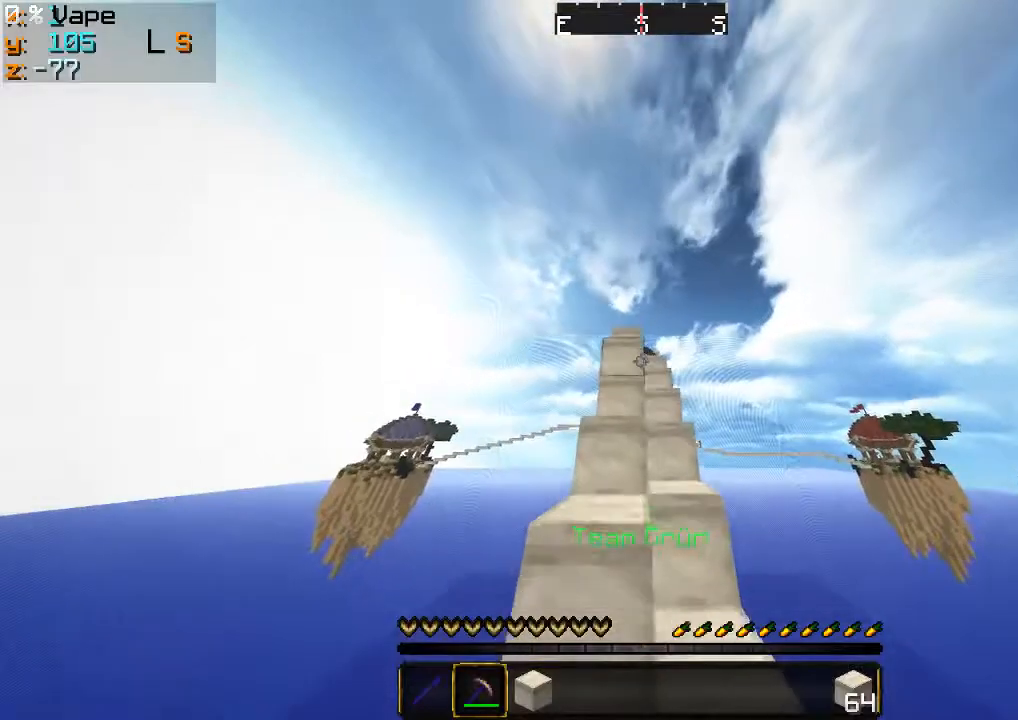
{"keys": ["w"], "mouse": [], "events": []}
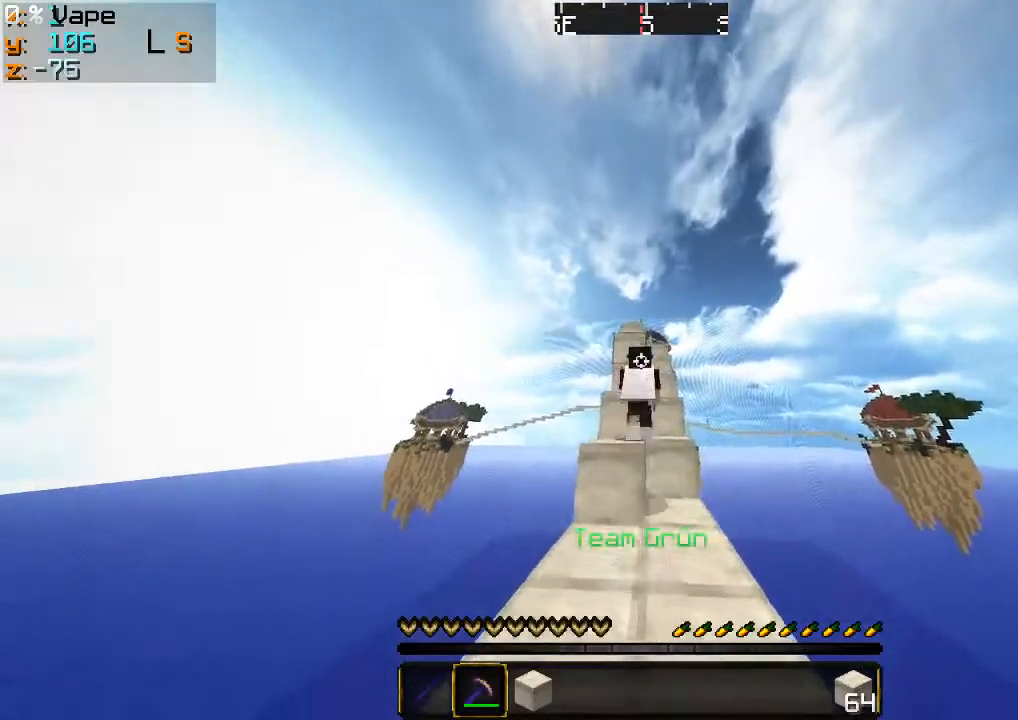
{"keys": [], "mouse": ["left"], "events": [[33, "mouse_left", "down"], [500, "w", "up"]]}
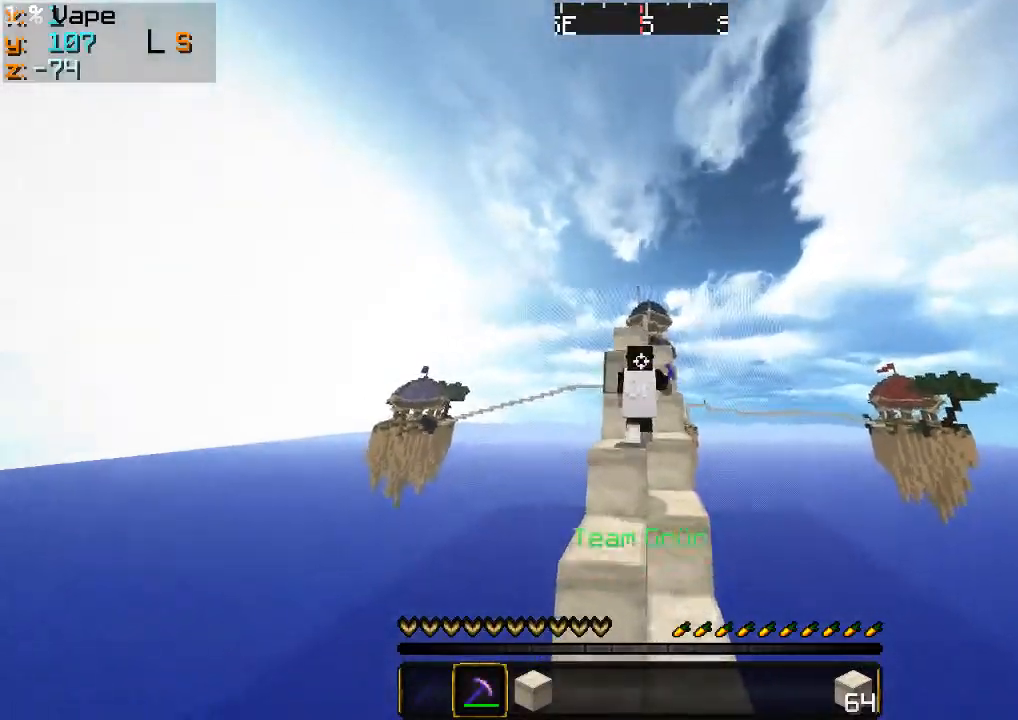
{"keys": ["w"], "mouse": ["left"], "events": [[367, "w", "down"]]}
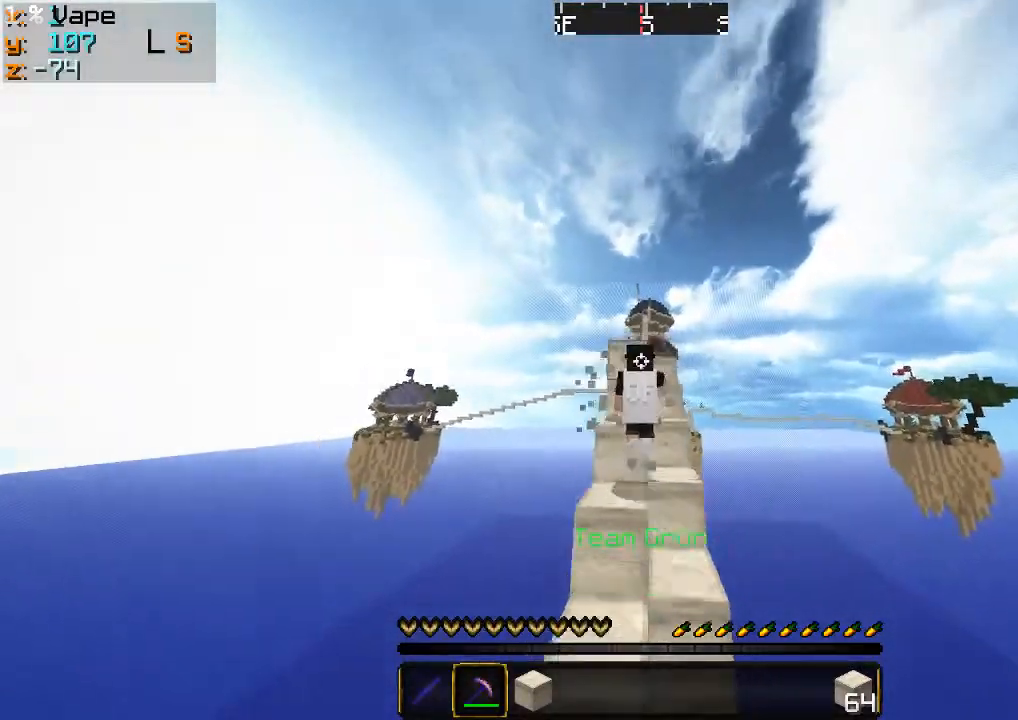
{"keys": [], "mouse": ["left"], "events": [[400, "w", "up"]]}
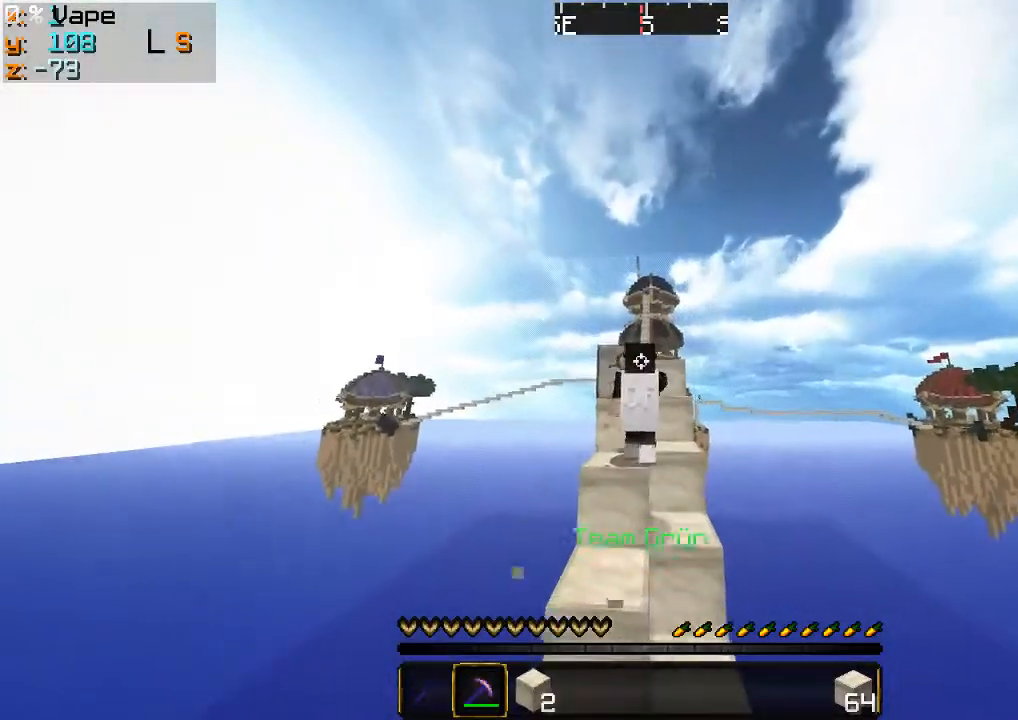
{"keys": ["w"], "mouse": ["left"], "events": [[300, "w", "down"]]}
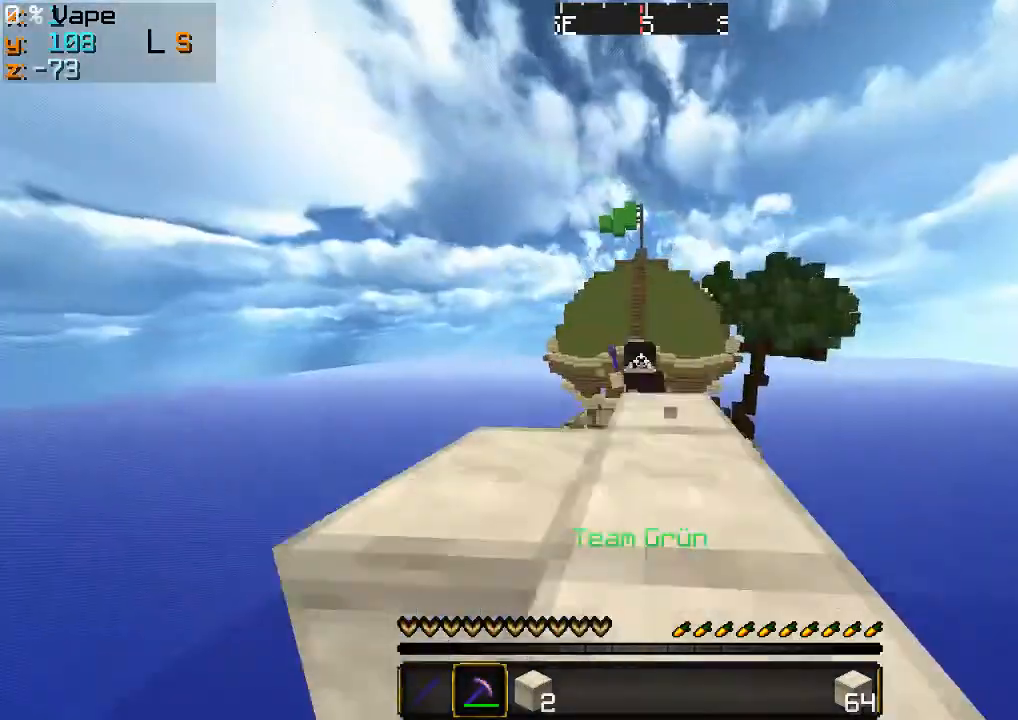
{"keys": ["w"], "mouse": [], "events": [[33, "mouse_left", "up"]]}
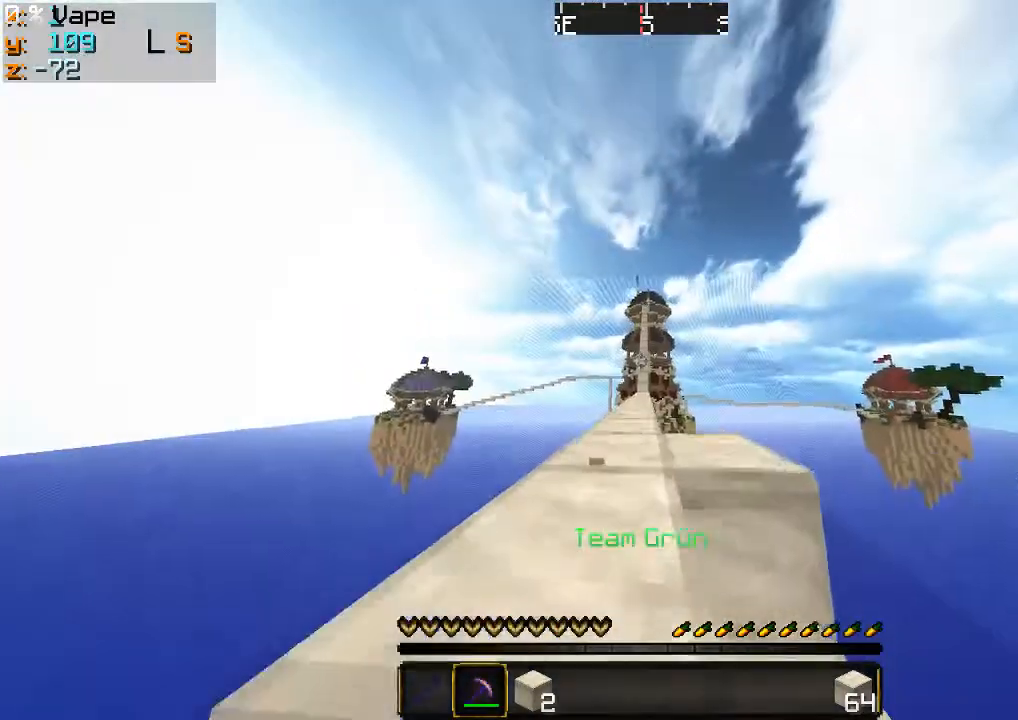
{"keys": ["w"], "mouse": ["left"], "events": [[500, "mouse_left", "down"]]}
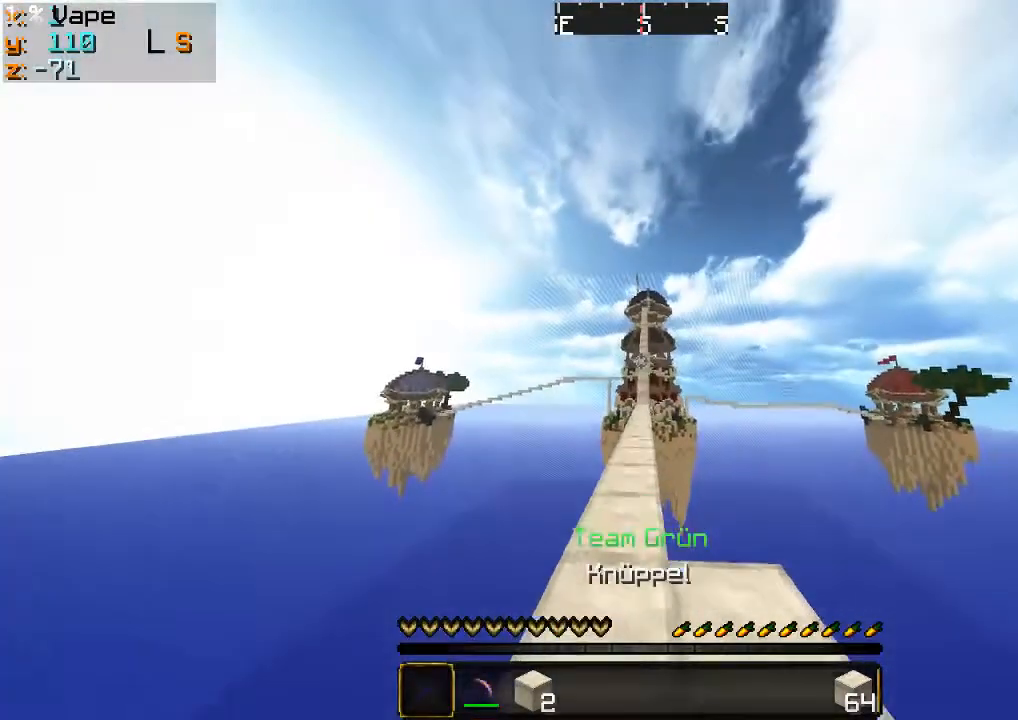
{"keys": ["w"], "mouse": ["left"], "events": []}
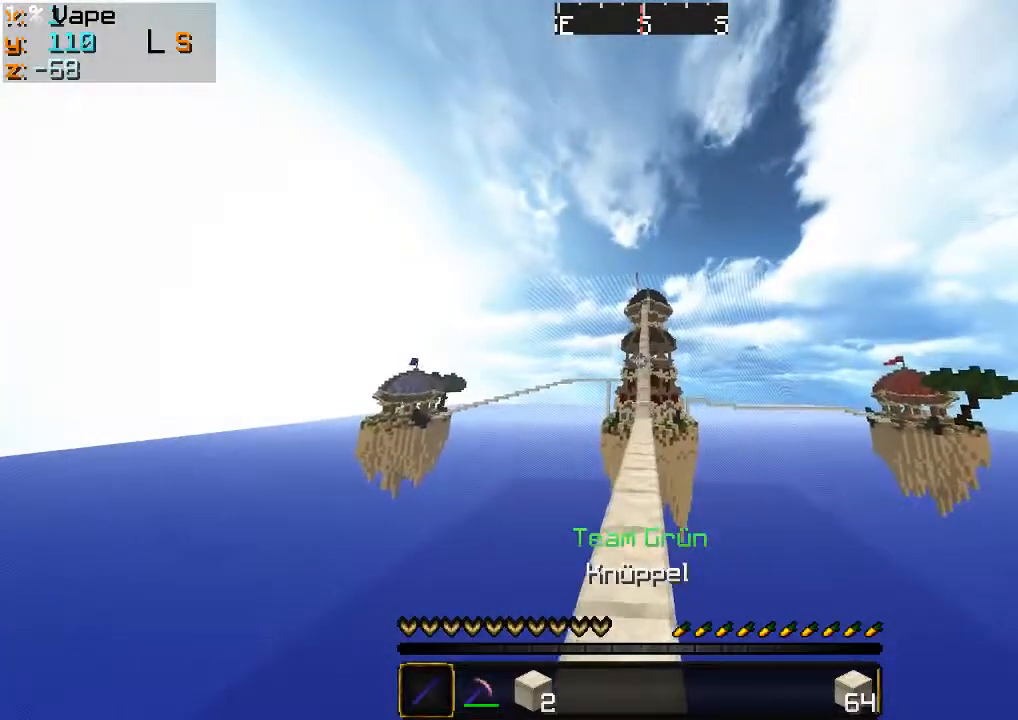
{"keys": ["w"], "mouse": ["left"], "events": []}
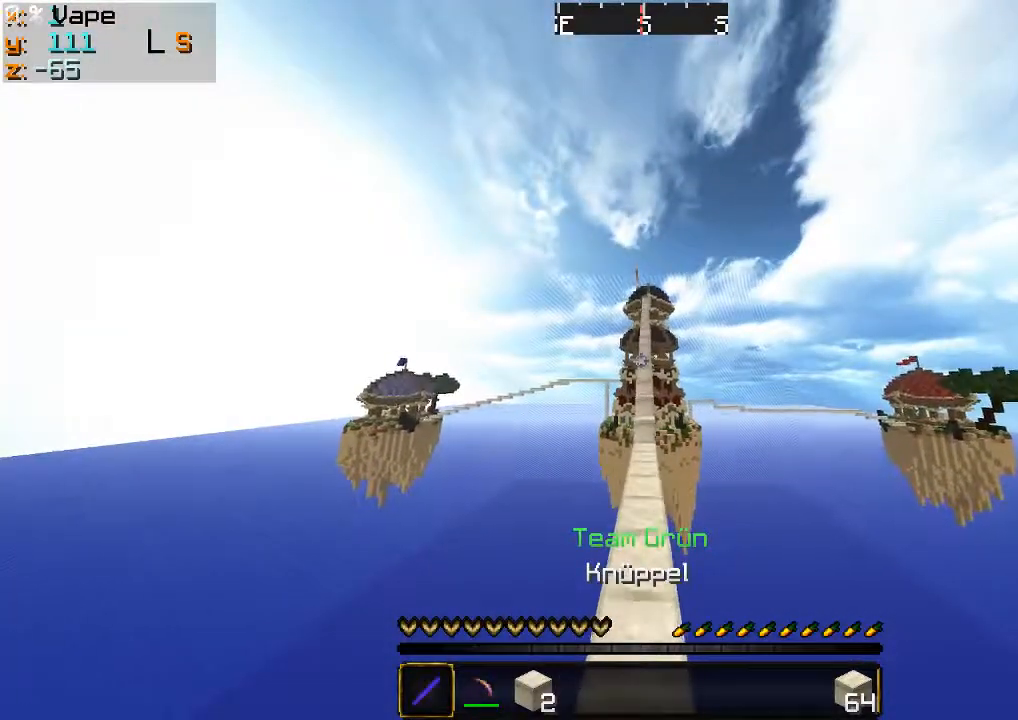
{"keys": ["w"], "mouse": ["left"], "events": []}
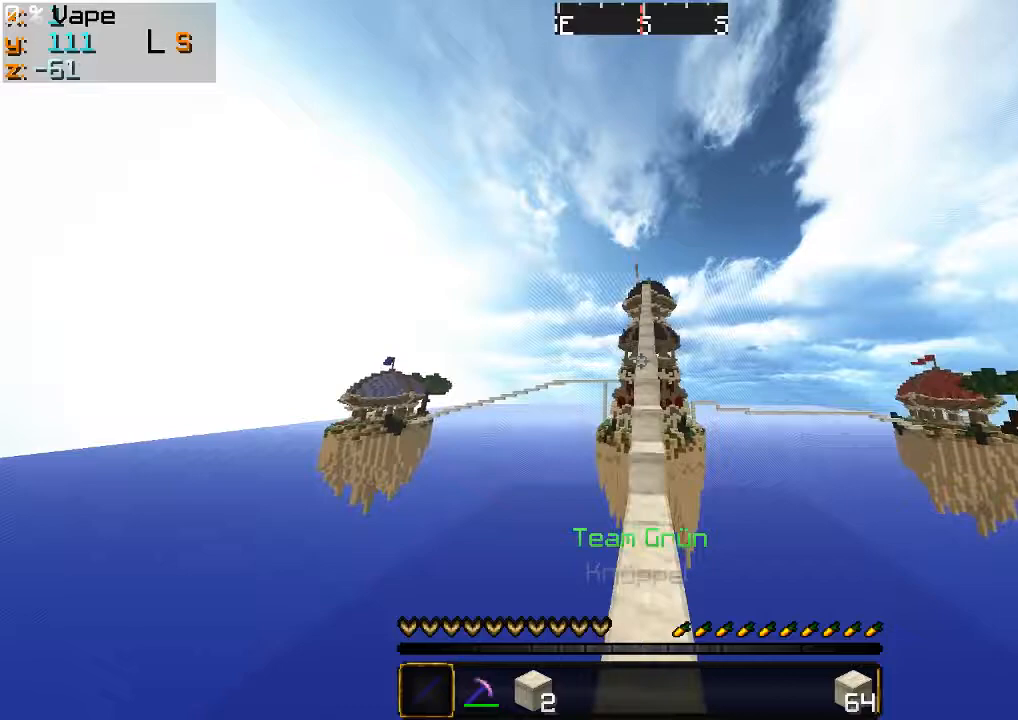
{"keys": ["w"], "mouse": ["left"], "events": []}
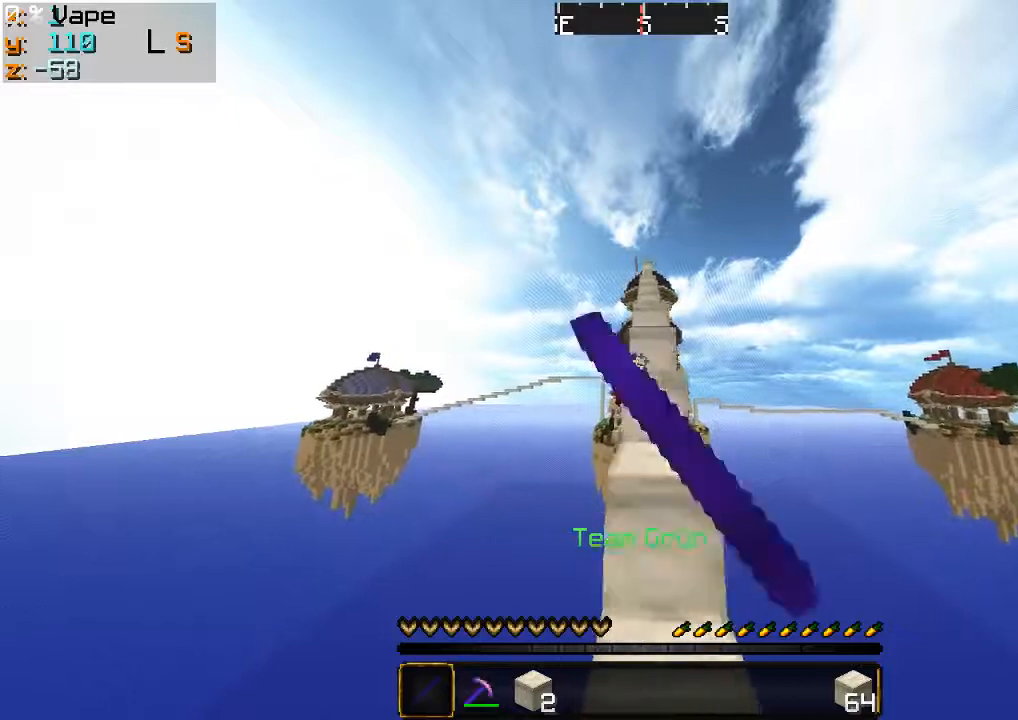
{"keys": ["w"], "mouse": ["left"], "events": []}
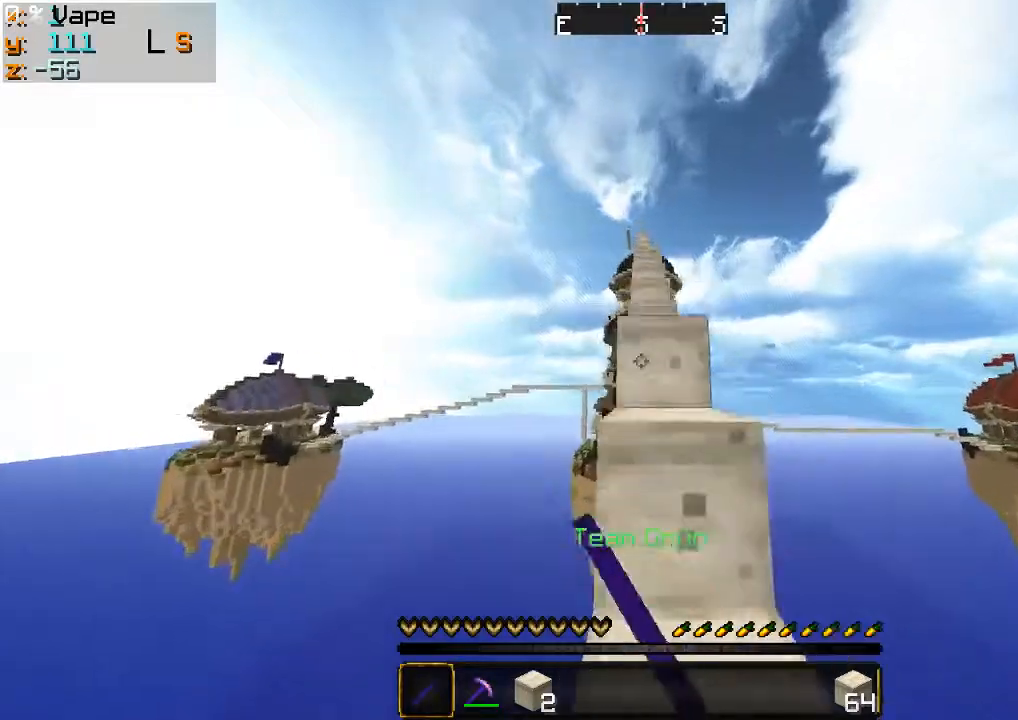
{"keys": ["w"], "mouse": ["left"], "events": []}
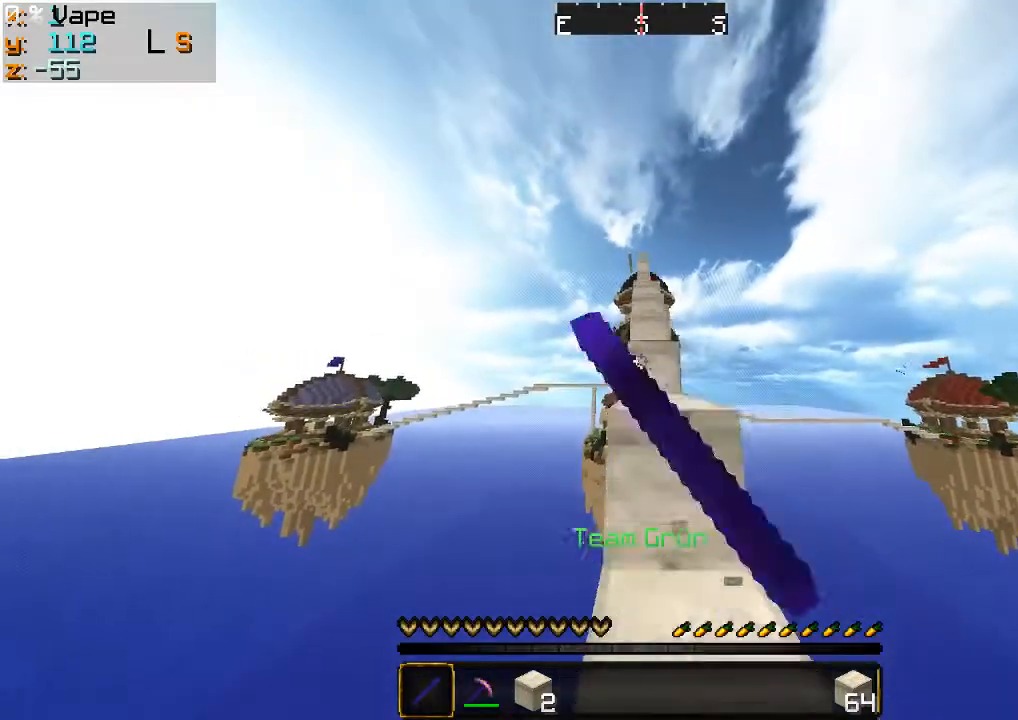
{"keys": ["w"], "mouse": [], "events": [[200, "mouse_left", "up"]]}
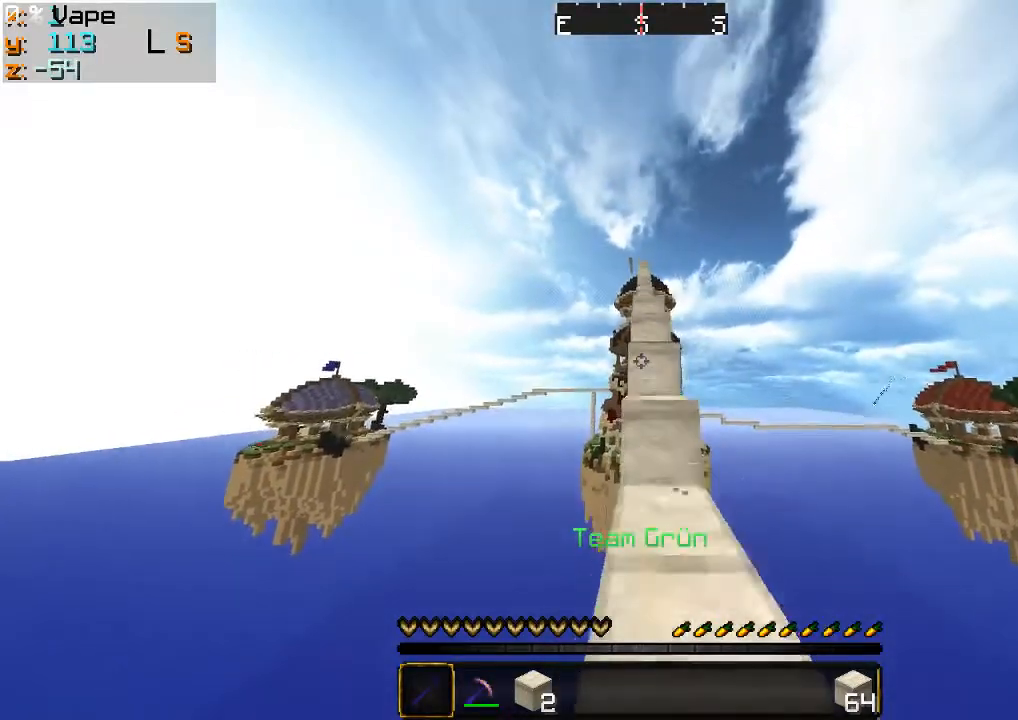
{"keys": ["w"], "mouse": [], "events": []}
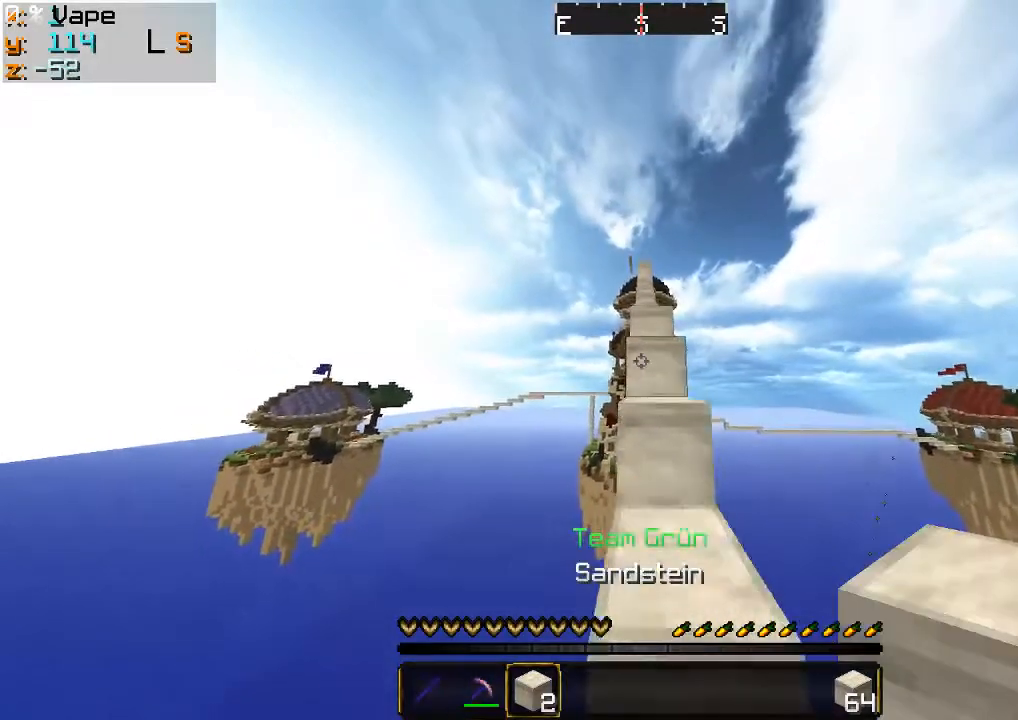
{"keys": ["w"], "mouse": [], "events": []}
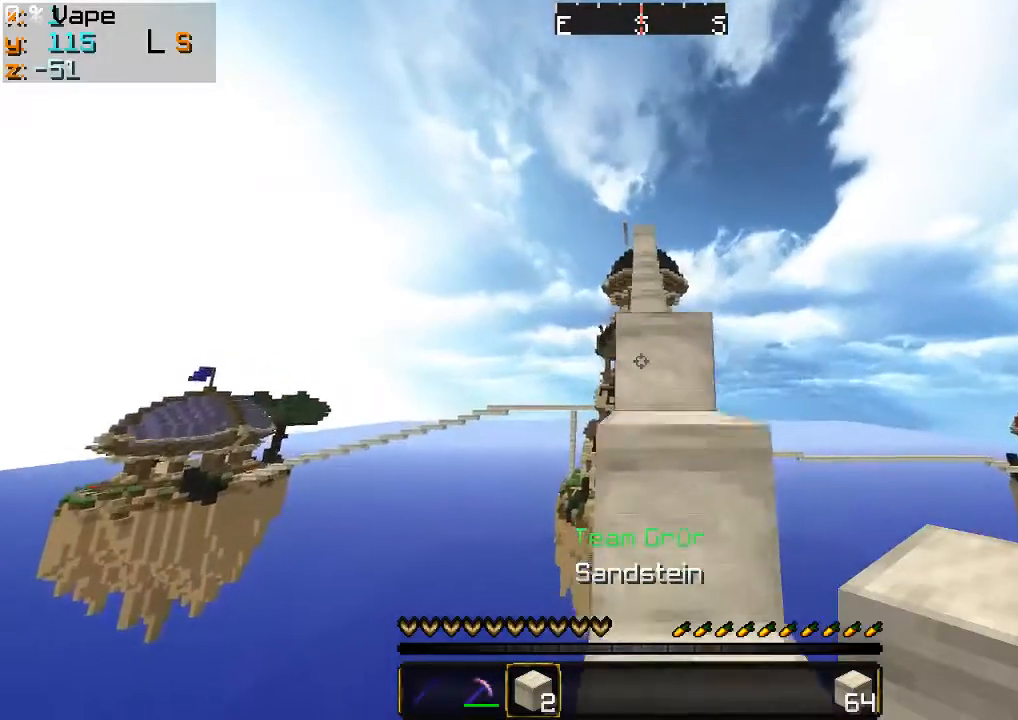
{"keys": ["w"], "mouse": [], "events": []}
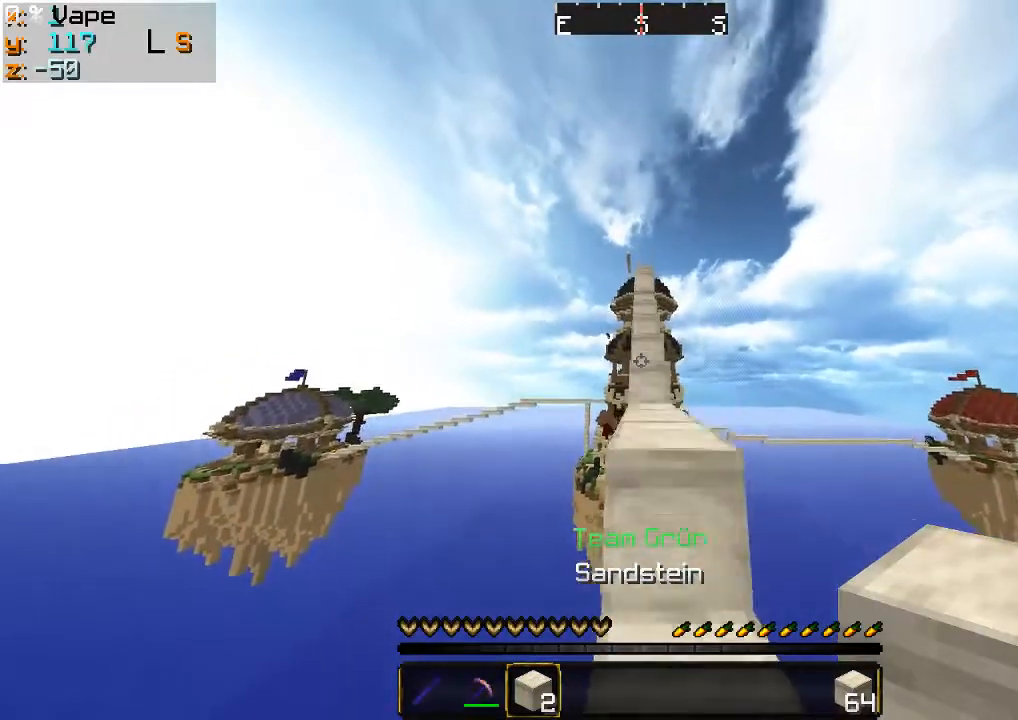
{"keys": ["w"], "mouse": [], "events": []}
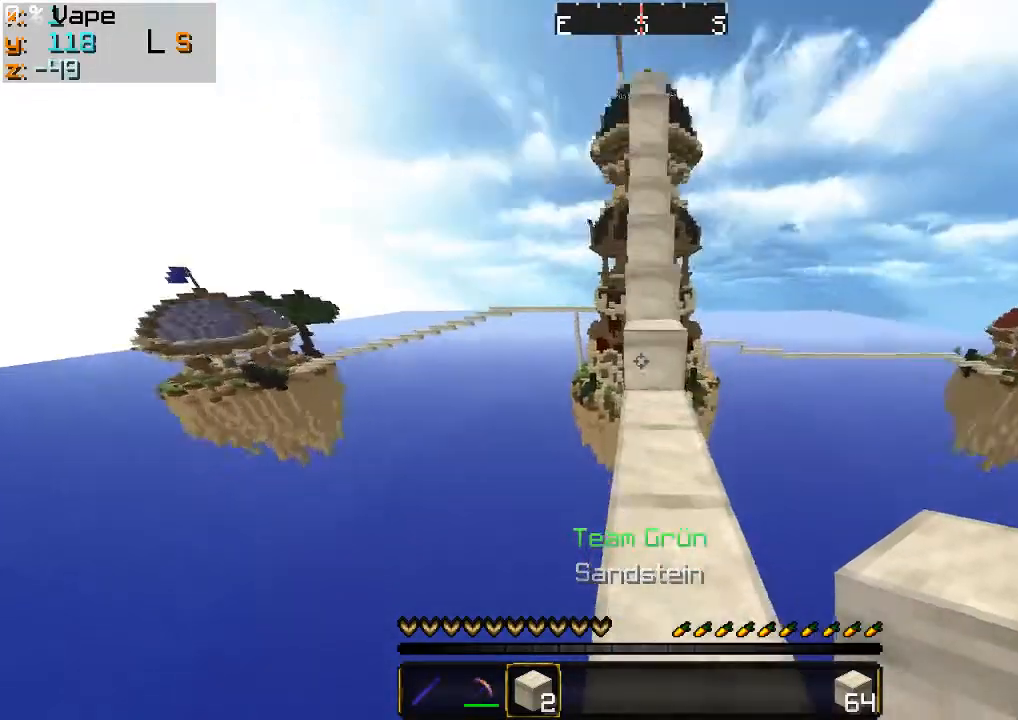
{"keys": ["w"], "mouse": [], "events": [[233, "mouse_right", "down"], [400, "mouse_right", "up"]]}